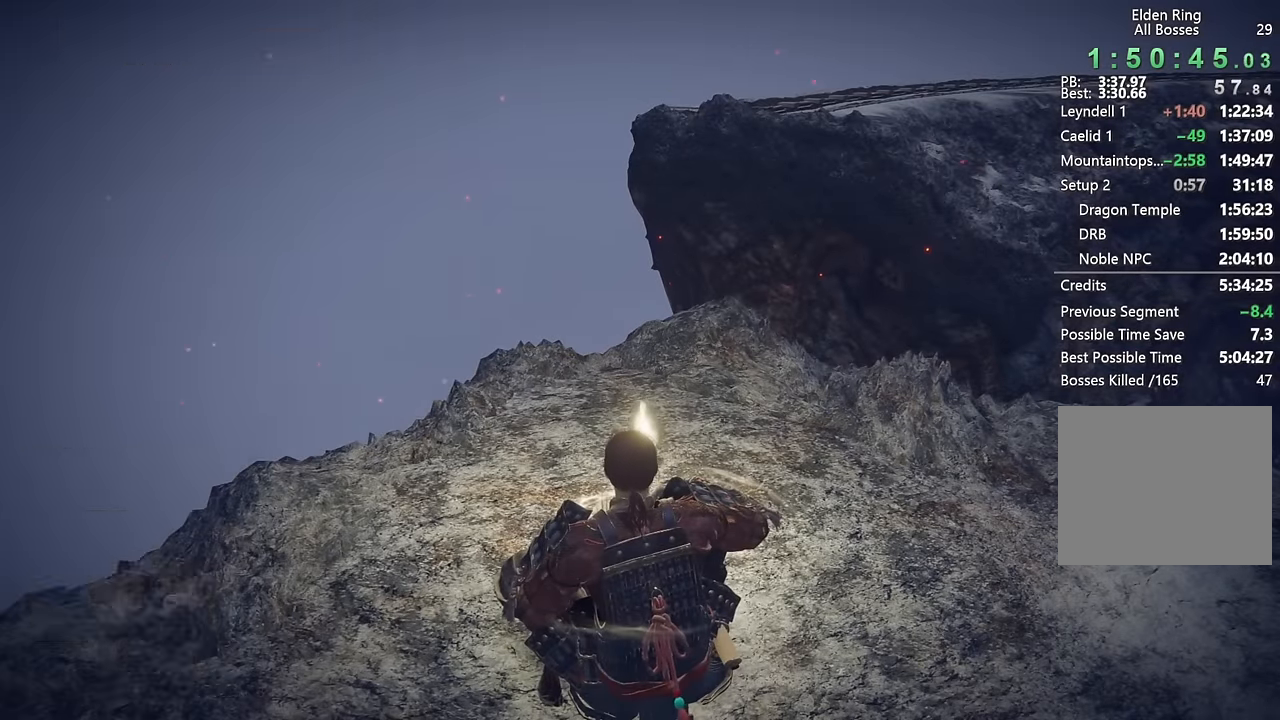
Gameplay with a controller (PlayStation layout); each line is a JSON object with the inputs held at the frame after it. "events" lists button and stick changes between this image and that frame as [ms after this image, input, new state], when the widget could be followed in between. Not read: START.
{"buttons": [], "left_stick": "center", "right_stick": "center", "events": [[83, "CROSS", "up"], [133, "DPAD_LEFT", "down"], [200, "CROSS", "down"], [217, "DPAD_LEFT", "up"], [300, "CROSS", "up"]]}
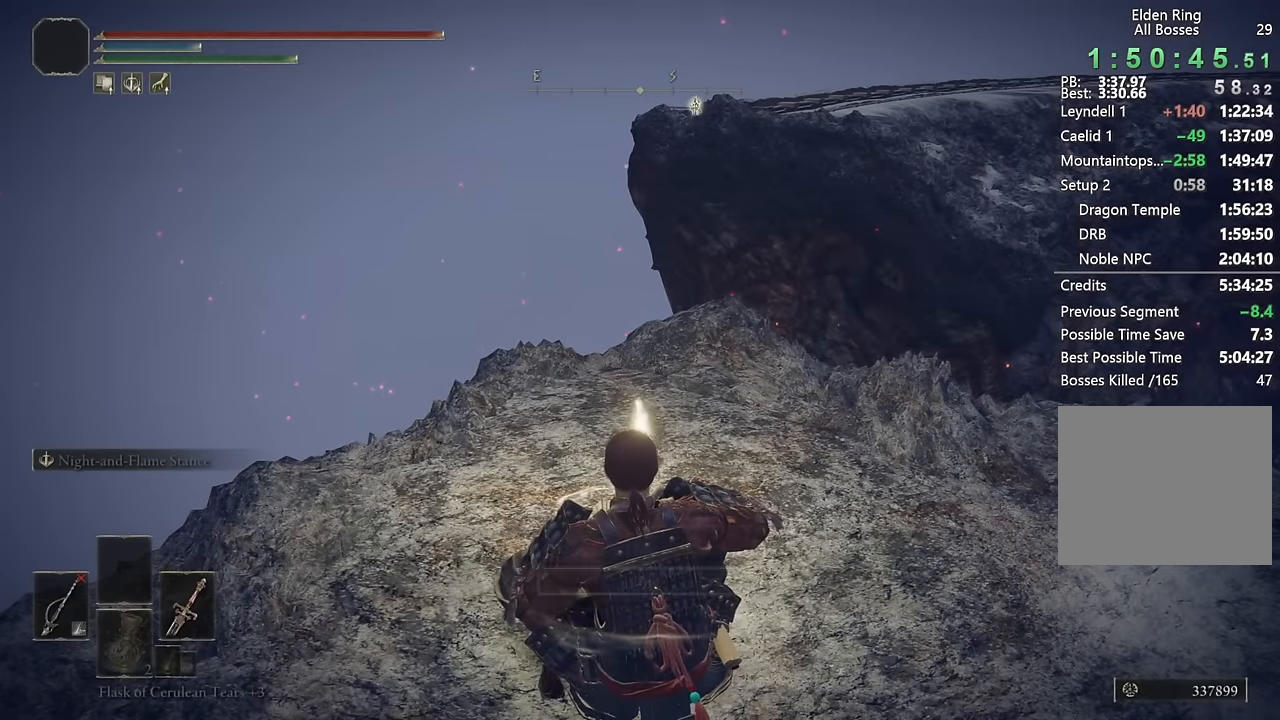
{"buttons": [], "left_stick": "center", "right_stick": "center", "events": [[83, "CROSS", "down"], [183, "CROSS", "up"], [467, "DPAD_DOWN", "down"], [500, "DPAD_DOWN", "up"]]}
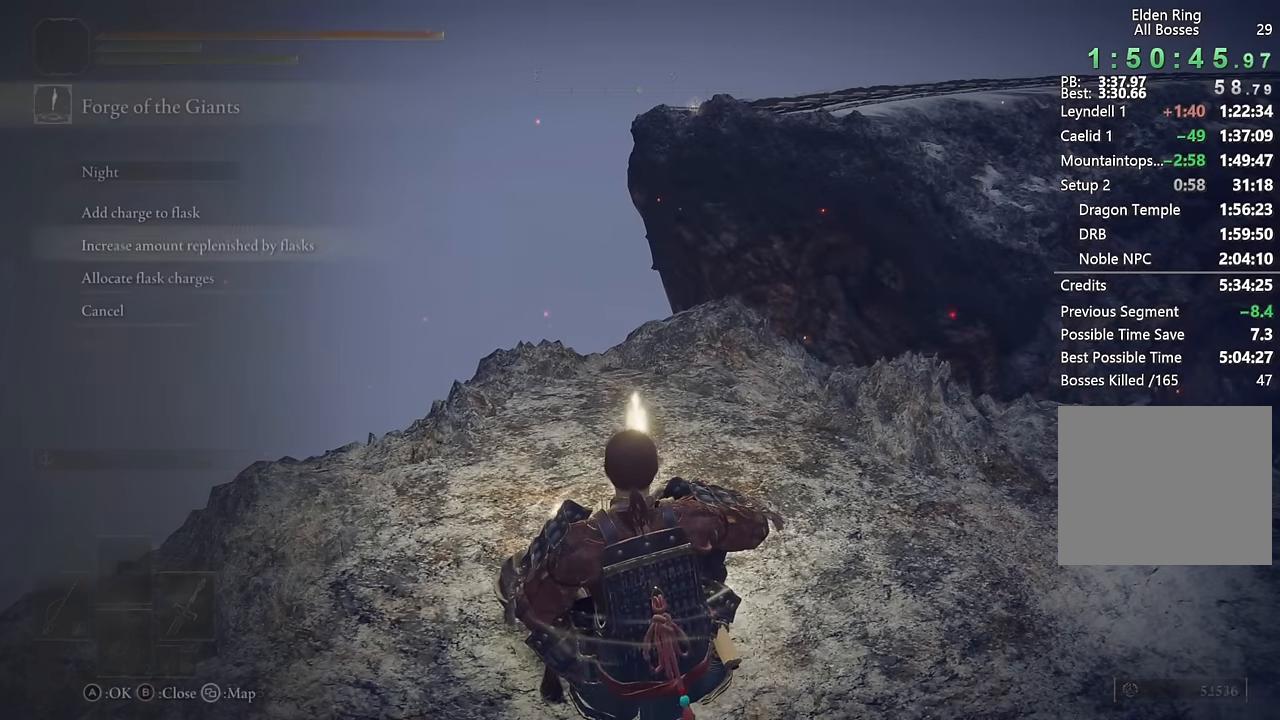
{"buttons": [], "left_stick": "center", "right_stick": "center", "events": [[100, "DPAD_DOWN", "down"], [133, "CROSS", "down"], [167, "DPAD_DOWN", "up"], [233, "CROSS", "up"]]}
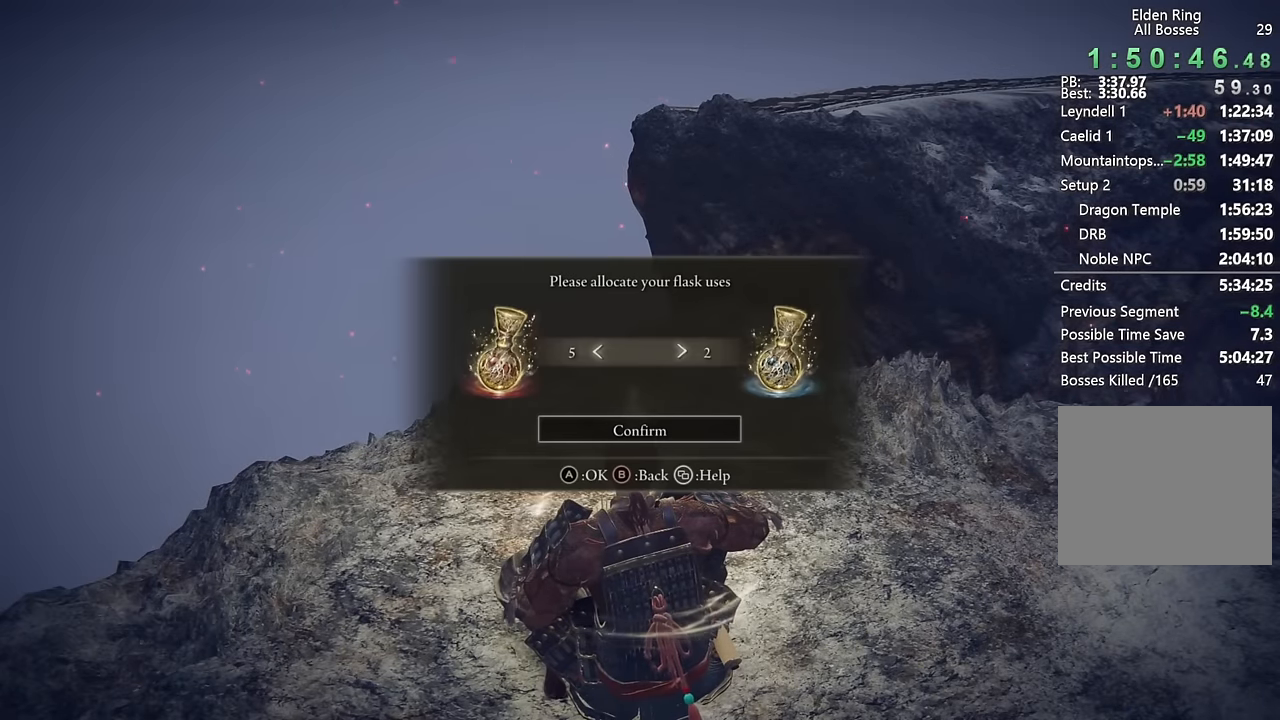
{"buttons": [], "left_stick": "center", "right_stick": "center", "events": [[250, "DPAD_RIGHT", "down"], [317, "DPAD_RIGHT", "up"], [350, "CROSS", "down"], [467, "CROSS", "up"]]}
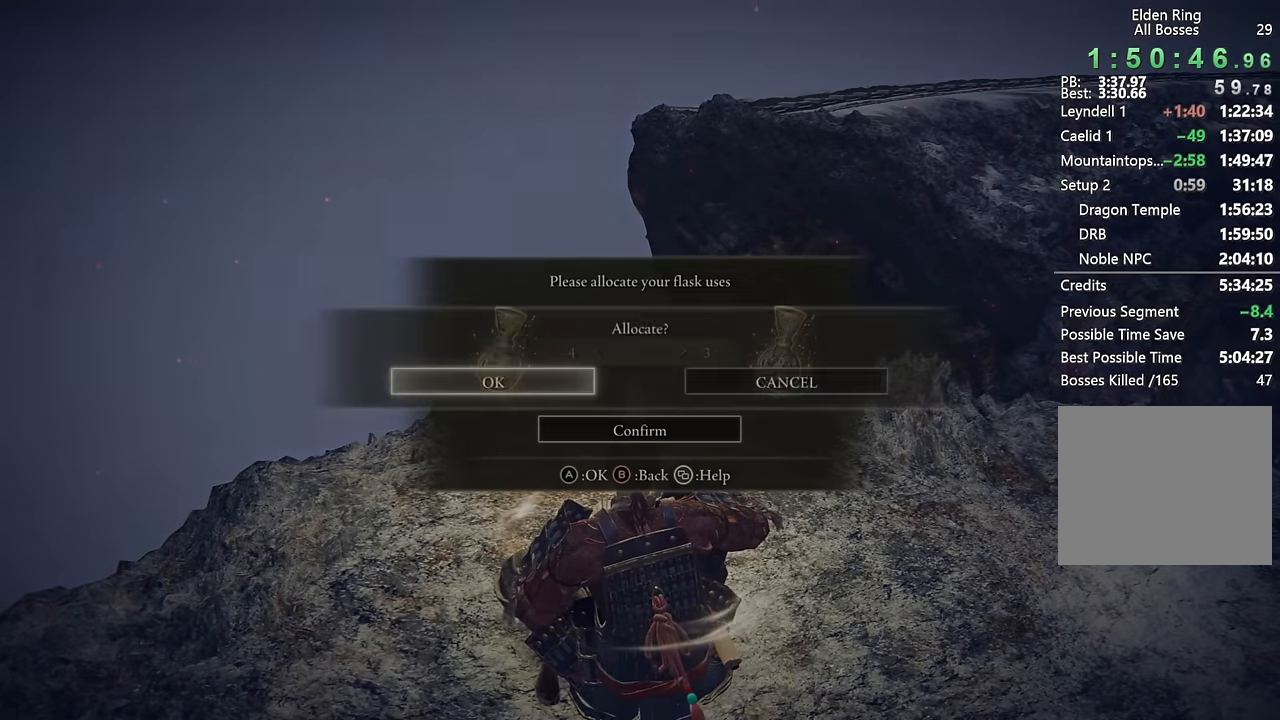
{"buttons": ["CIRCLE"], "left_stick": "center", "right_stick": "center", "events": [[17, "CROSS", "down"], [100, "CROSS", "up"], [167, "CROSS", "down"], [267, "CROSS", "up"], [433, "CIRCLE", "down"]]}
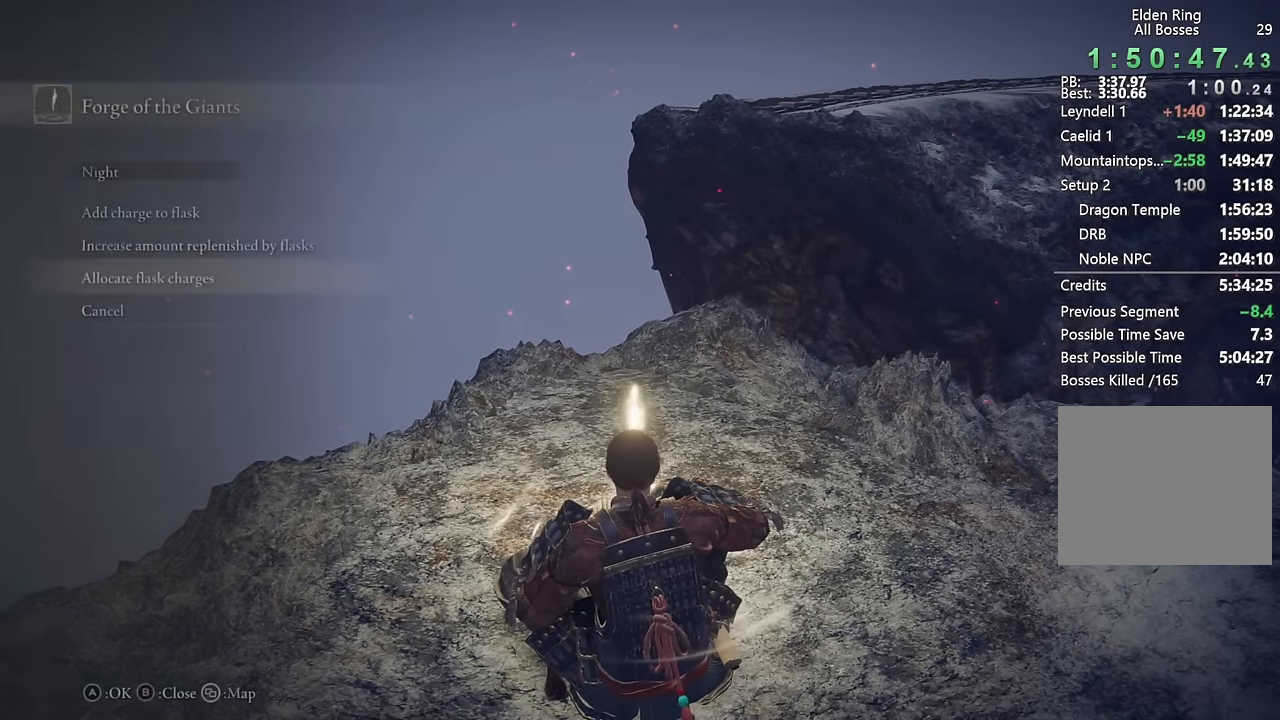
{"buttons": ["DPAD_DOWN"], "left_stick": "center", "right_stick": "center", "events": [[17, "CIRCLE", "up"], [300, "DPAD_DOWN", "down"]]}
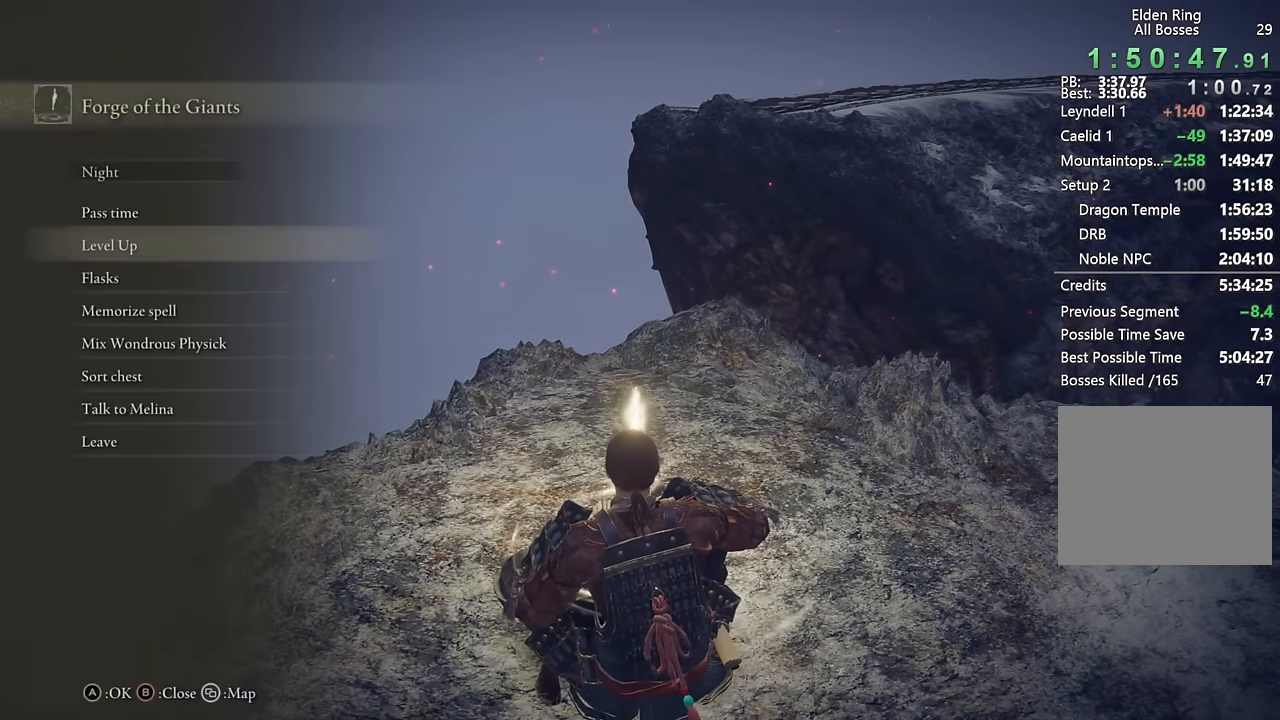
{"buttons": [], "left_stick": "center", "right_stick": "center", "events": [[350, "DPAD_DOWN", "up"]]}
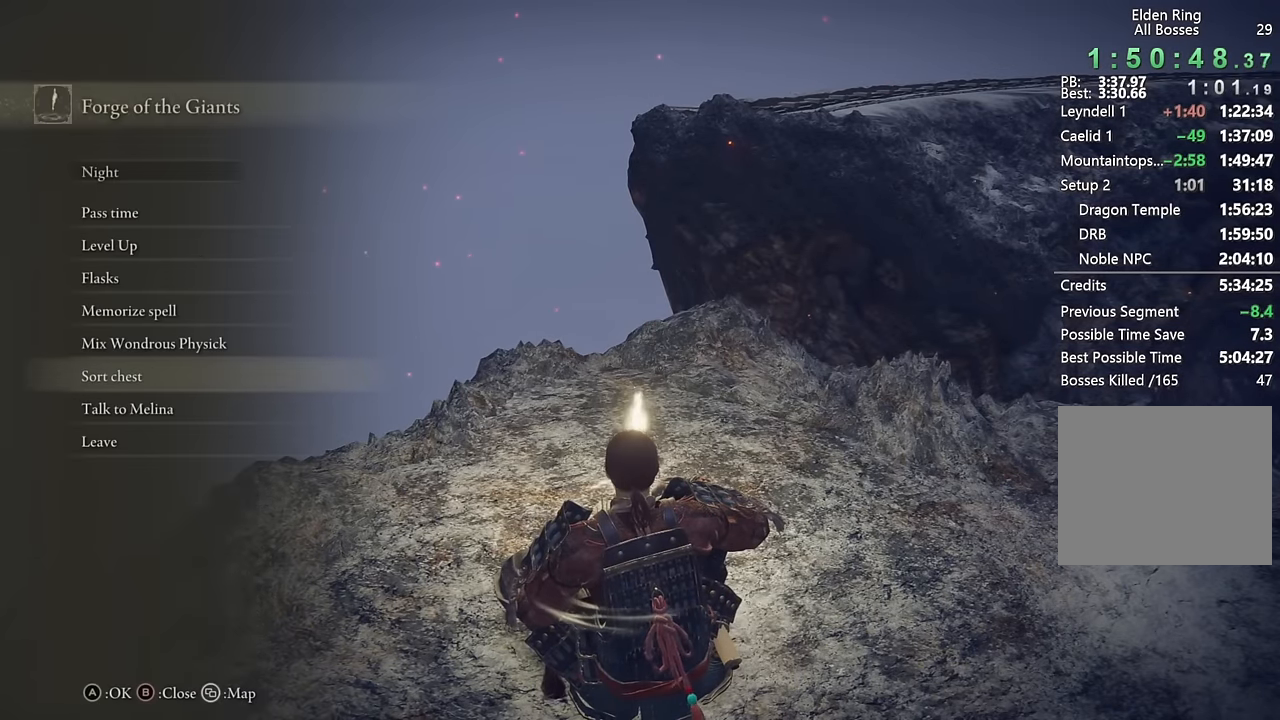
{"buttons": [], "left_stick": "center", "right_stick": "up-right", "events": [[117, "DPAD_DOWN", "down"], [183, "DPAD_DOWN", "up"], [217, "CROSS", "down"], [300, "CROSS", "up"], [483, "right_stick", "up-right"]]}
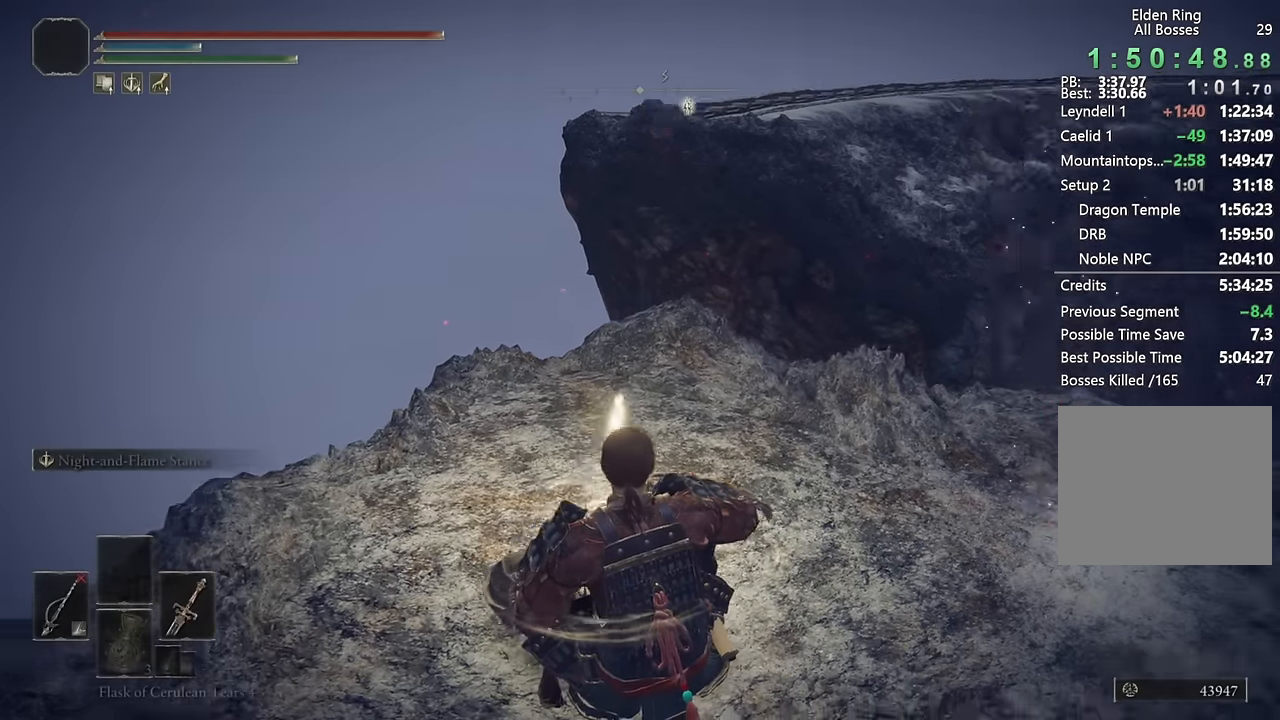
{"buttons": [], "left_stick": "center", "right_stick": "center", "events": [[100, "right_stick", "center"]]}
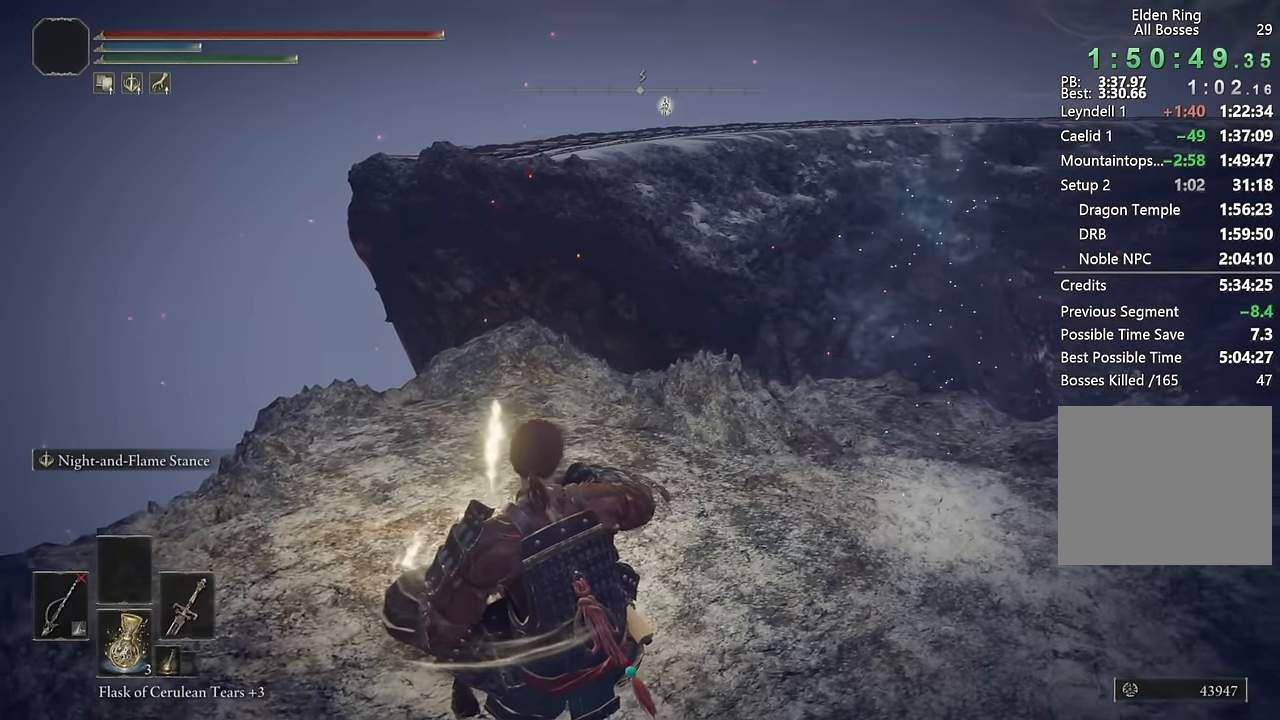
{"buttons": [], "left_stick": "center", "right_stick": "center", "events": []}
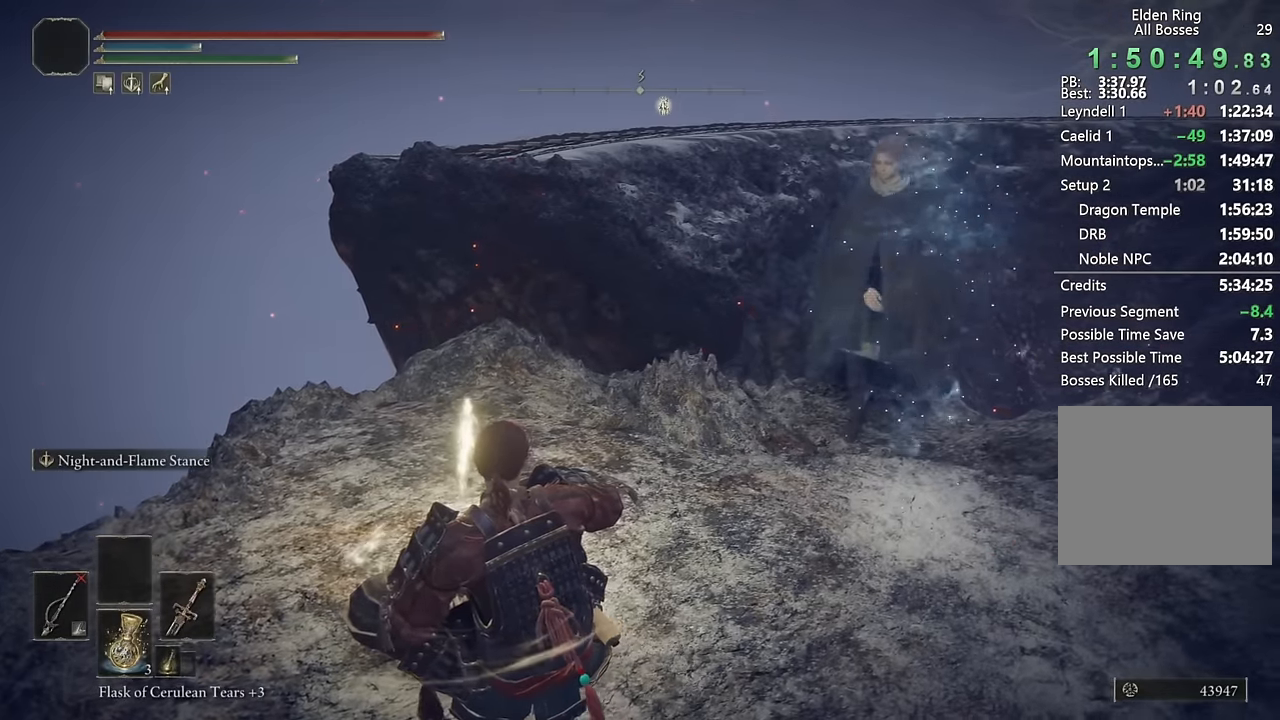
{"buttons": [], "left_stick": "center", "right_stick": "right", "events": [[50, "right_stick", "up-right"], [217, "right_stick", "center"], [483, "right_stick", "right"]]}
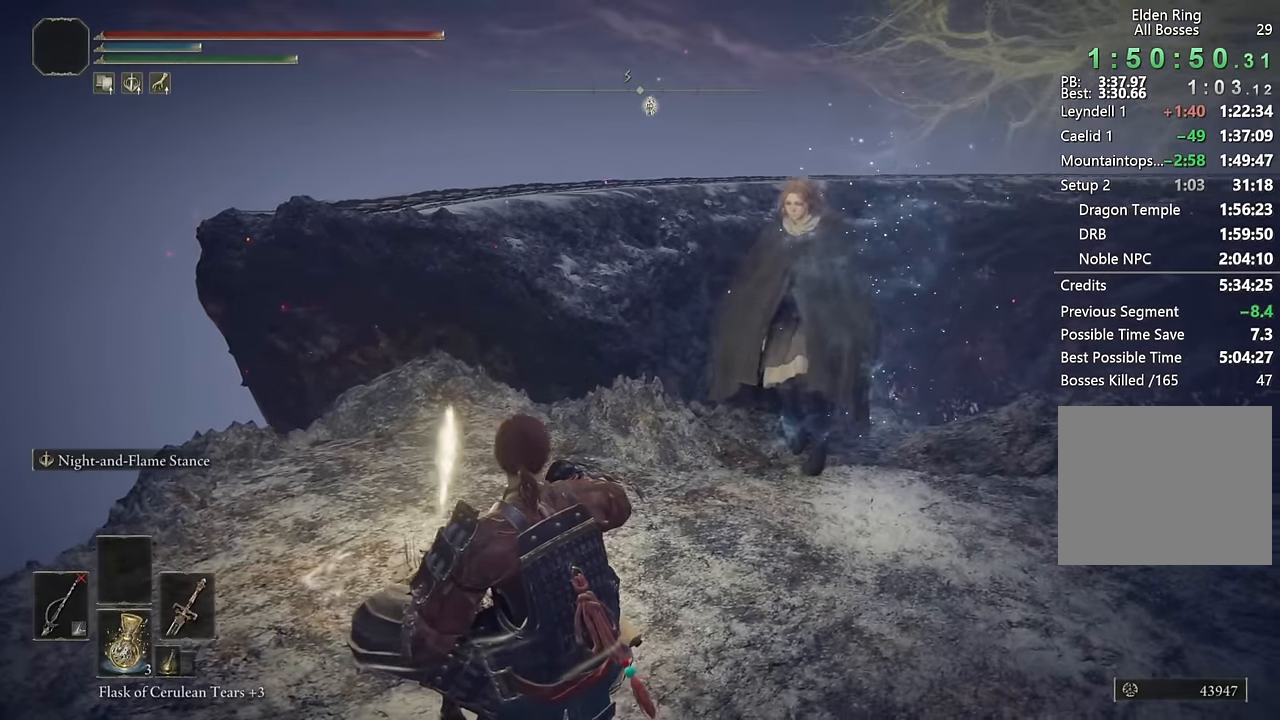
{"buttons": [], "left_stick": "center", "right_stick": "center", "events": [[50, "right_stick", "center"], [250, "right_stick", "right"], [367, "right_stick", "center"]]}
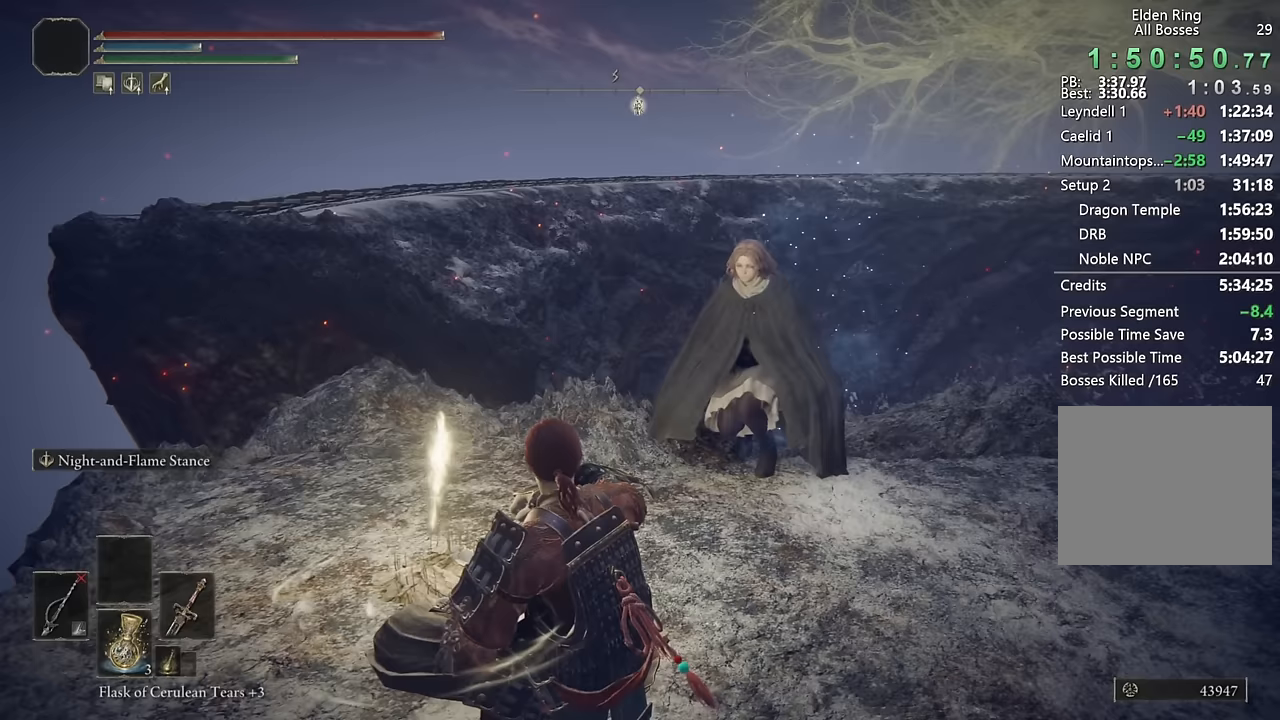
{"buttons": [], "left_stick": "center", "right_stick": "center", "events": []}
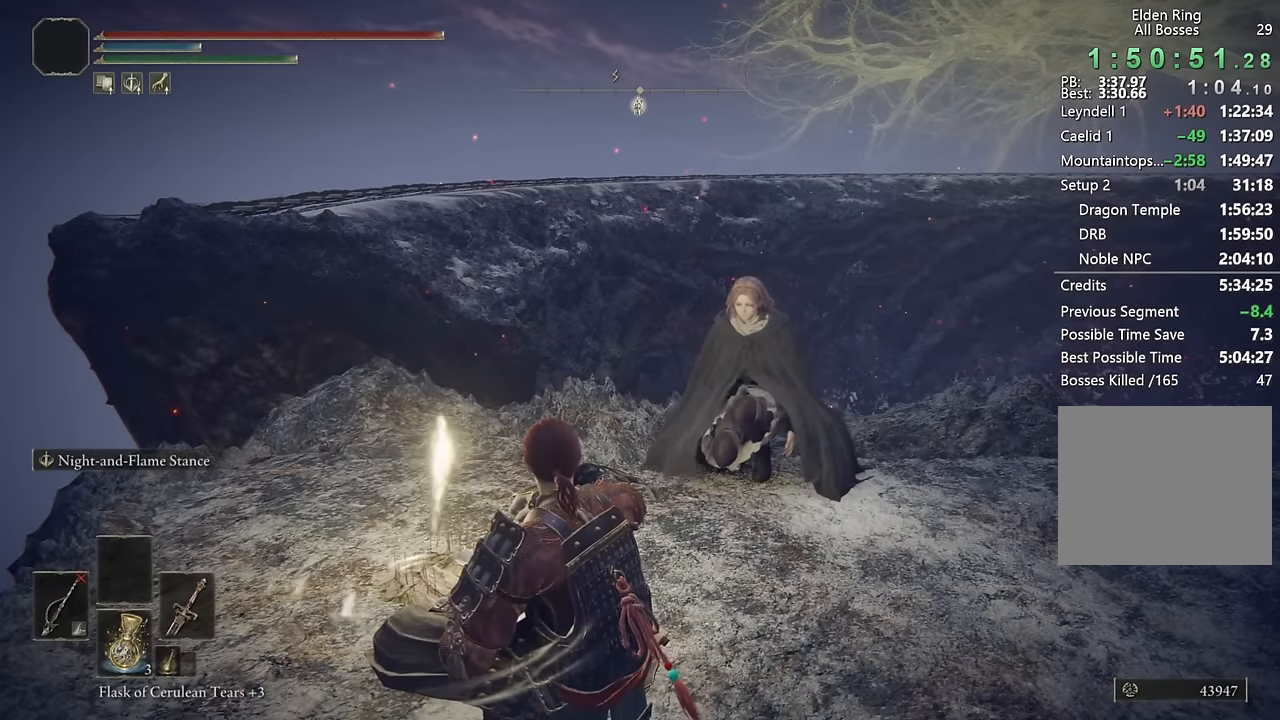
{"buttons": [], "left_stick": "center", "right_stick": "center", "events": []}
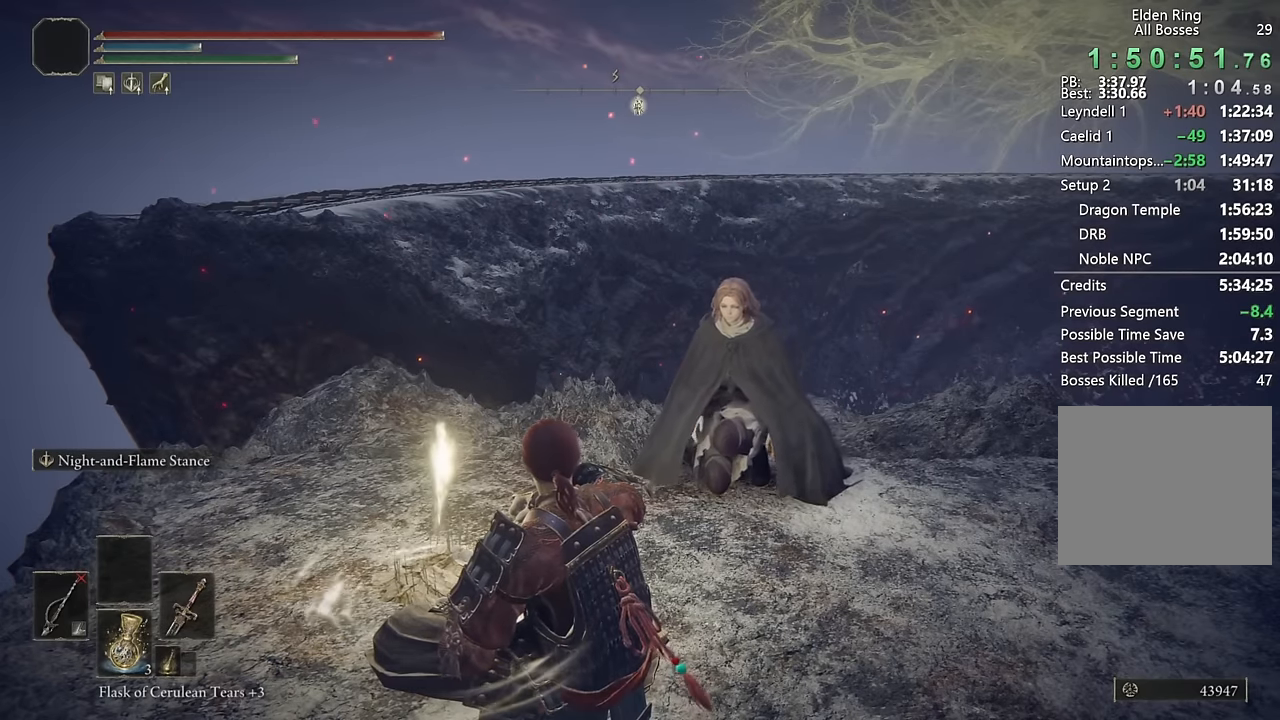
{"buttons": [], "left_stick": "center", "right_stick": "center", "events": []}
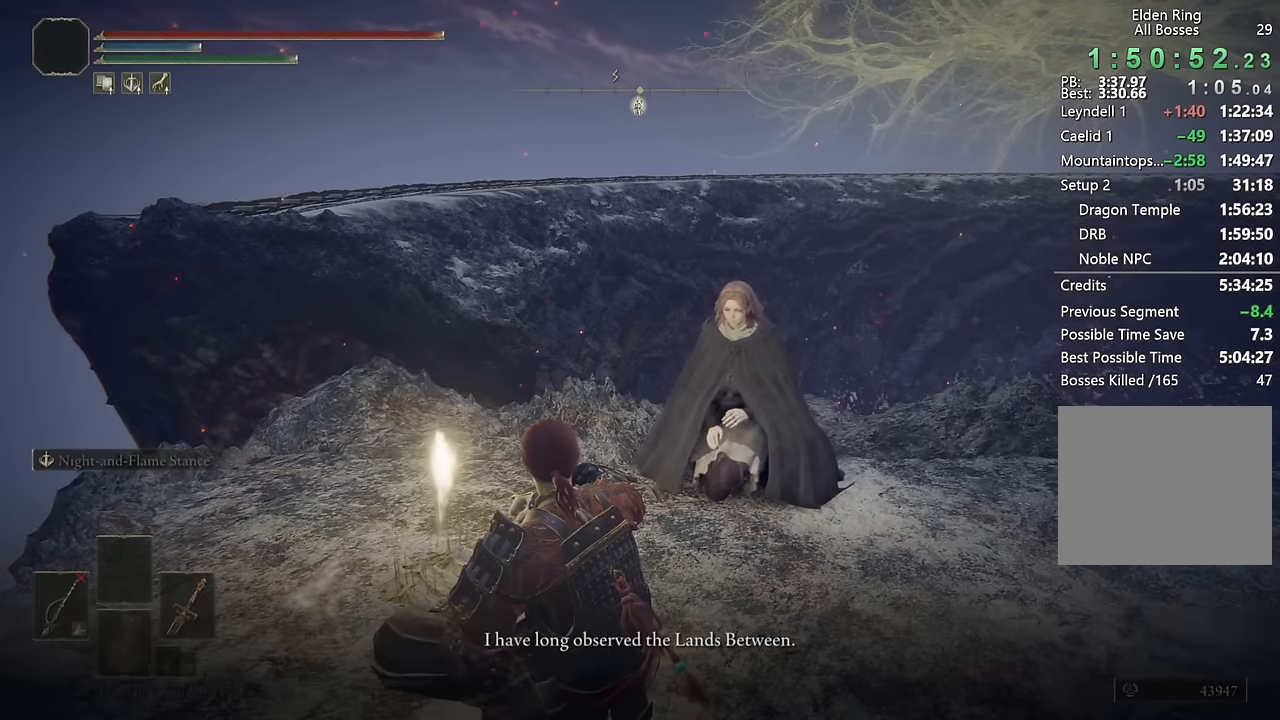
{"buttons": ["TRIANGLE"], "left_stick": "center", "right_stick": "center", "events": [[333, "TRIANGLE", "down"], [450, "TRIANGLE", "up"], [483, "TRIANGLE", "down"]]}
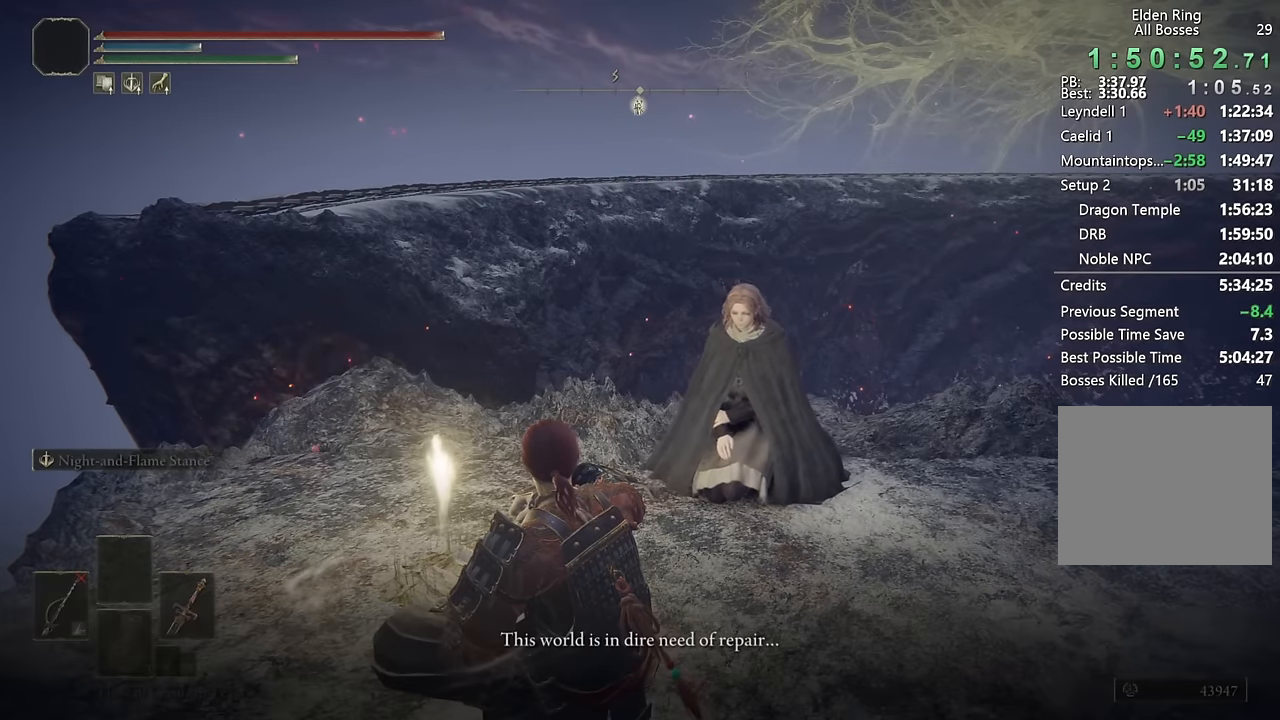
{"buttons": ["TRIANGLE"], "left_stick": "center", "right_stick": "center", "events": [[83, "TRIANGLE", "up"], [167, "TRIANGLE", "down"], [250, "TRIANGLE", "up"], [317, "TRIANGLE", "down"], [400, "TRIANGLE", "up"], [467, "TRIANGLE", "down"]]}
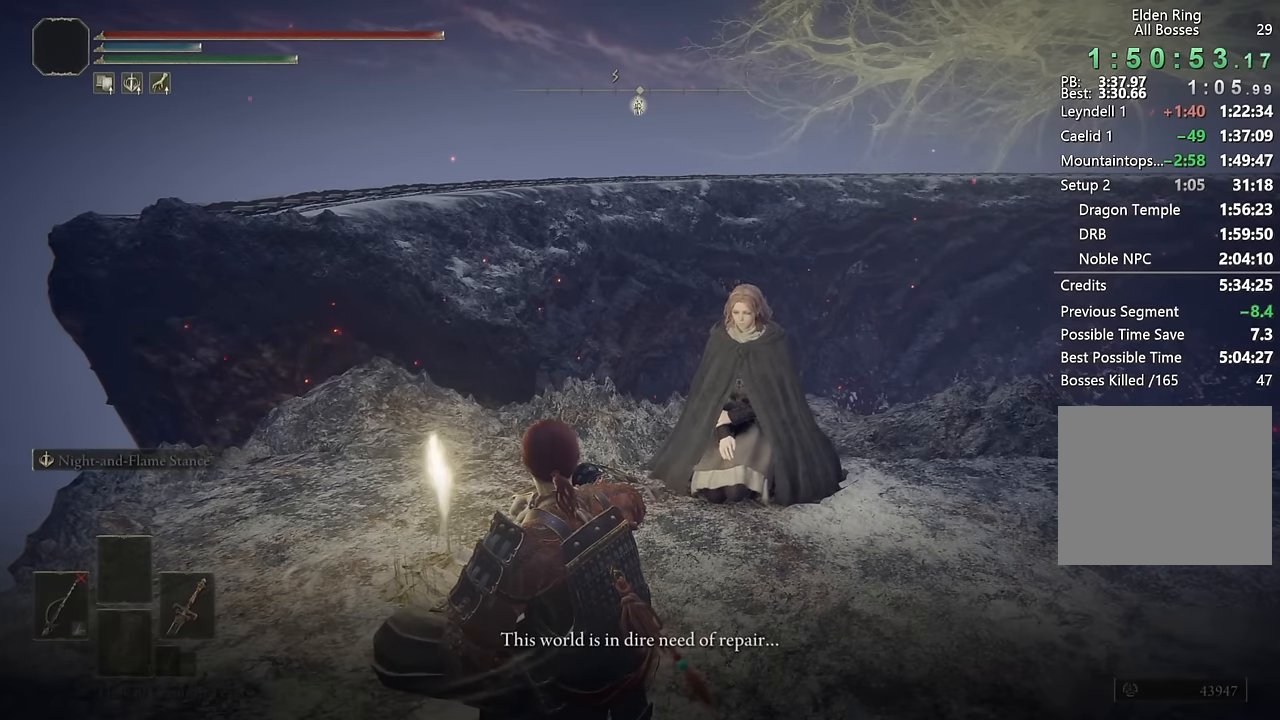
{"buttons": ["TRIANGLE"], "left_stick": "center", "right_stick": "center", "events": [[33, "TRIANGLE", "up"], [100, "TRIANGLE", "down"], [167, "TRIANGLE", "up"], [250, "TRIANGLE", "down"], [317, "TRIANGLE", "up"], [400, "TRIANGLE", "down"], [450, "TRIANGLE", "up"], [500, "TRIANGLE", "down"]]}
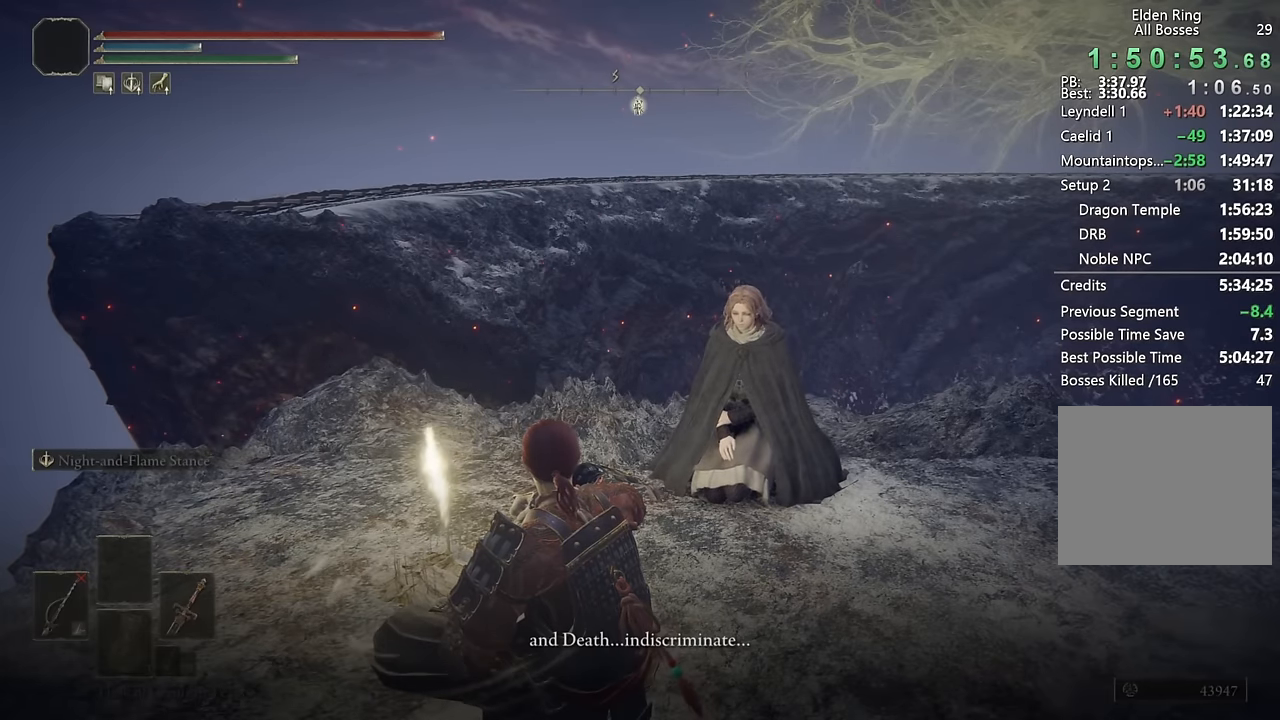
{"buttons": [], "left_stick": "center", "right_stick": "center", "events": [[100, "TRIANGLE", "up"], [150, "TRIANGLE", "down"], [217, "TRIANGLE", "up"], [300, "TRIANGLE", "down"], [350, "TRIANGLE", "up"], [433, "TRIANGLE", "down"], [500, "TRIANGLE", "up"]]}
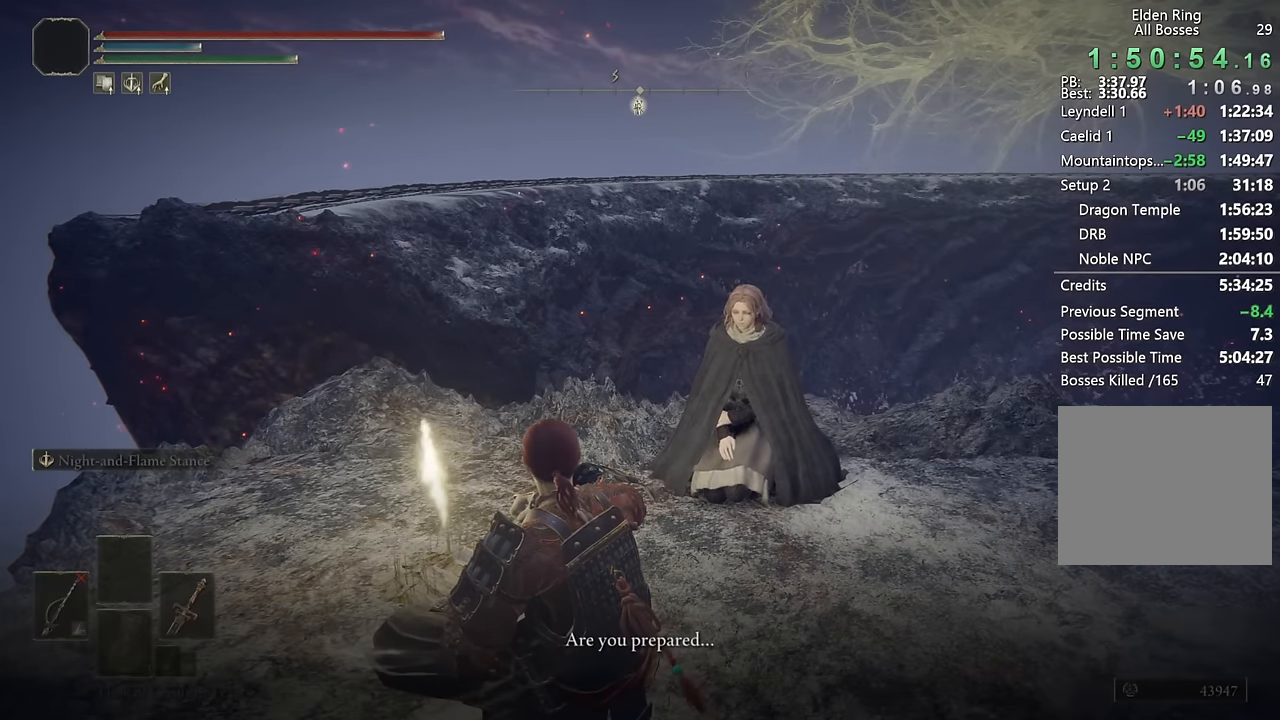
{"buttons": ["TRIANGLE"], "left_stick": "center", "right_stick": "center", "events": [[83, "TRIANGLE", "down"], [117, "TRIANGLE", "up"], [200, "TRIANGLE", "down"], [250, "TRIANGLE", "up"], [350, "TRIANGLE", "down"], [400, "TRIANGLE", "up"], [500, "TRIANGLE", "down"]]}
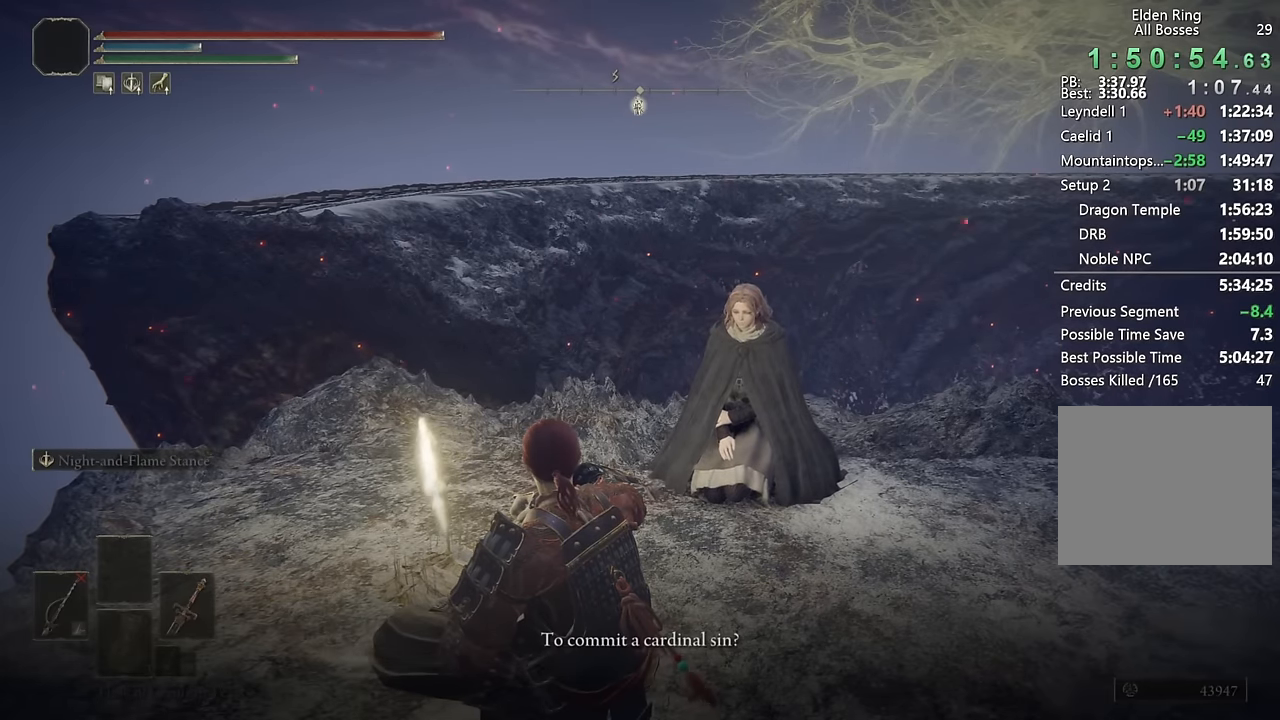
{"buttons": [], "left_stick": "center", "right_stick": "center", "events": [[50, "TRIANGLE", "up"], [117, "TRIANGLE", "down"], [200, "TRIANGLE", "up"], [250, "TRIANGLE", "down"], [317, "TRIANGLE", "up"], [400, "TRIANGLE", "down"], [467, "TRIANGLE", "up"]]}
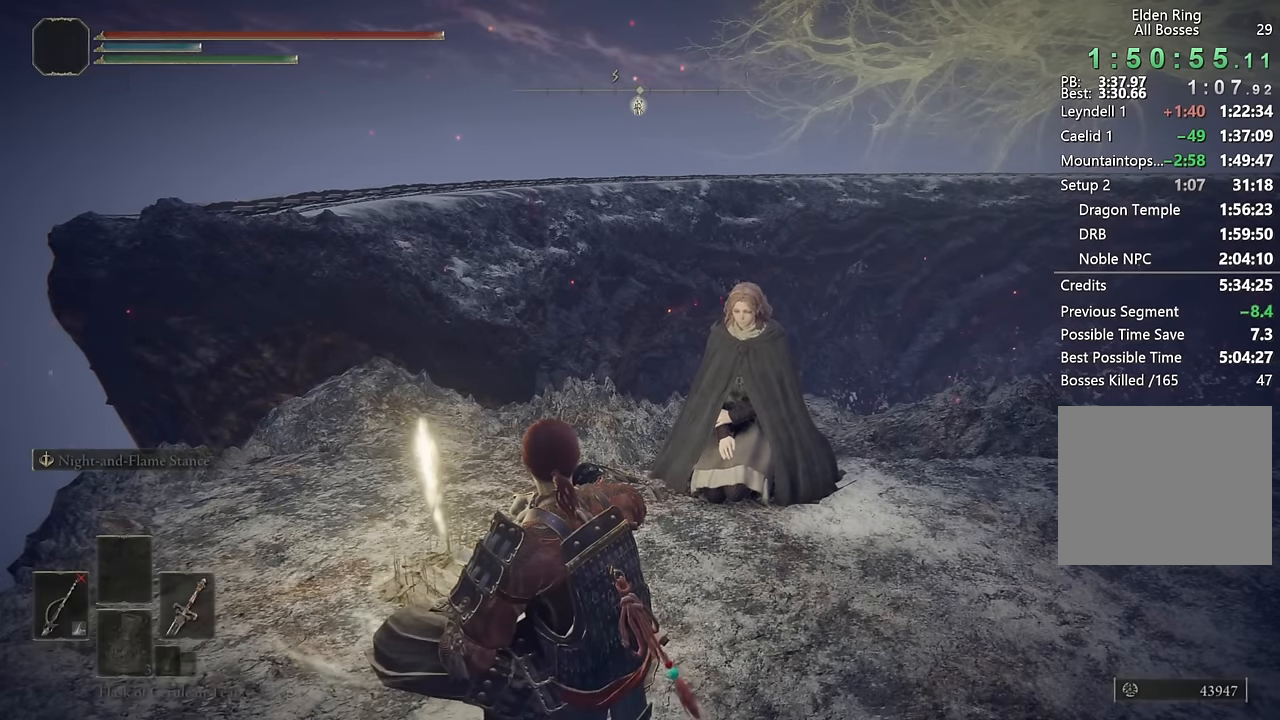
{"buttons": [], "left_stick": "center", "right_stick": "center", "events": [[100, "CROSS", "down"], [150, "CROSS", "up"], [267, "TRIANGLE", "down"], [317, "TRIANGLE", "up"], [417, "TRIANGLE", "down"], [483, "TRIANGLE", "up"]]}
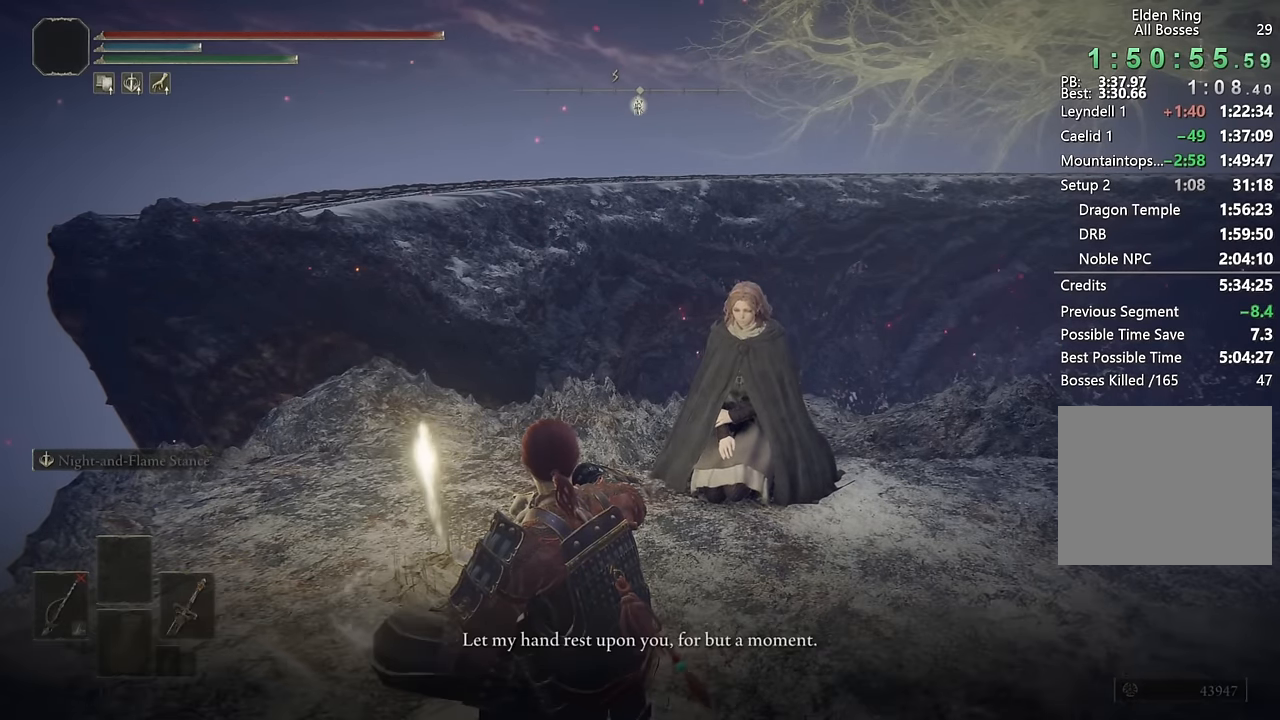
{"buttons": ["TRIANGLE"], "left_stick": "center", "right_stick": "center", "events": [[150, "TRIANGLE", "down"], [250, "TRIANGLE", "up"], [317, "TRIANGLE", "down"], [400, "TRIANGLE", "up"], [483, "TRIANGLE", "down"]]}
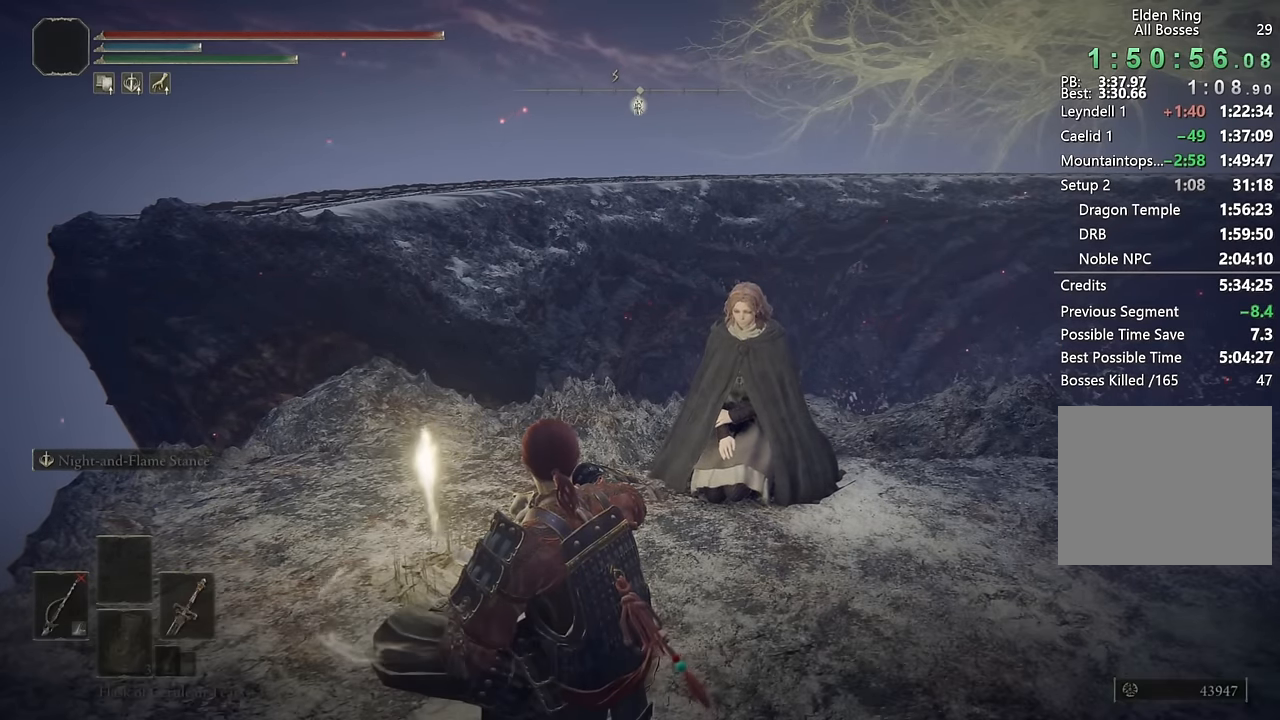
{"buttons": [], "left_stick": "center", "right_stick": "center", "events": [[33, "TRIANGLE", "up"], [117, "TRIANGLE", "down"], [200, "TRIANGLE", "up"], [267, "TRIANGLE", "down"], [317, "TRIANGLE", "up"], [400, "TRIANGLE", "down"], [467, "TRIANGLE", "up"]]}
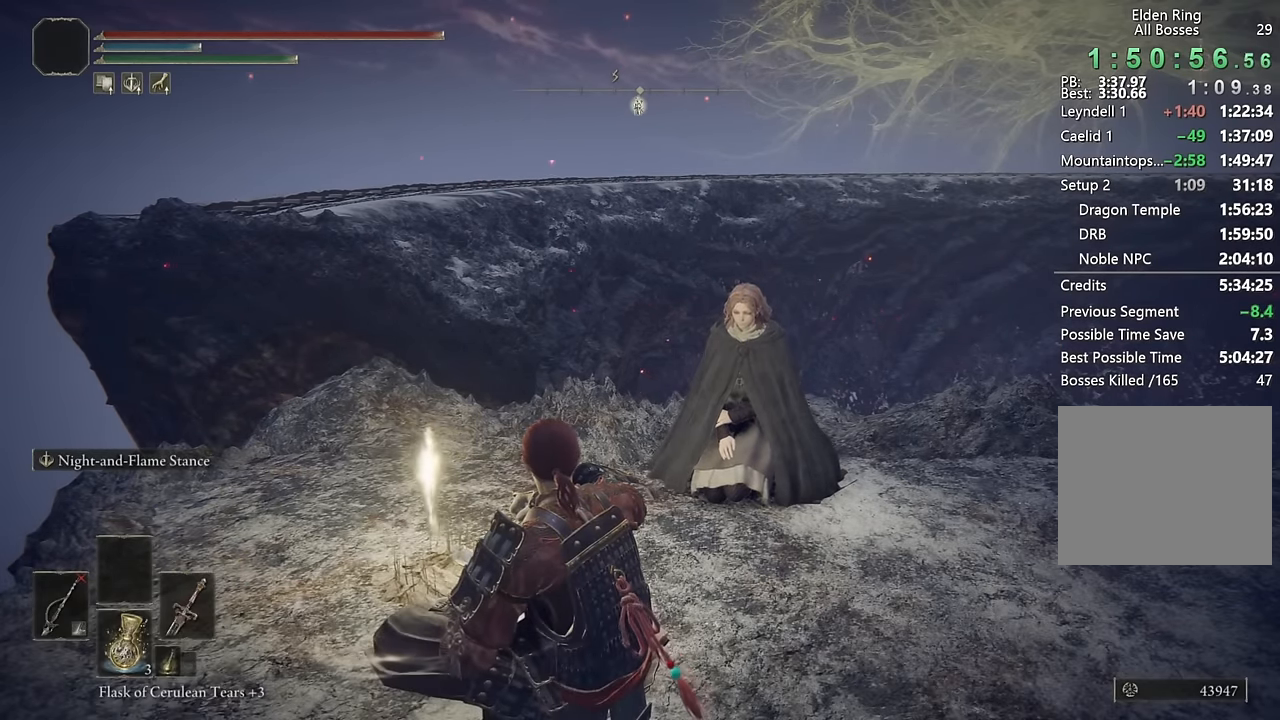
{"buttons": [], "left_stick": "center", "right_stick": "center", "events": [[50, "TRIANGLE", "down"], [133, "TRIANGLE", "up"], [217, "TRIANGLE", "down"], [300, "TRIANGLE", "up"]]}
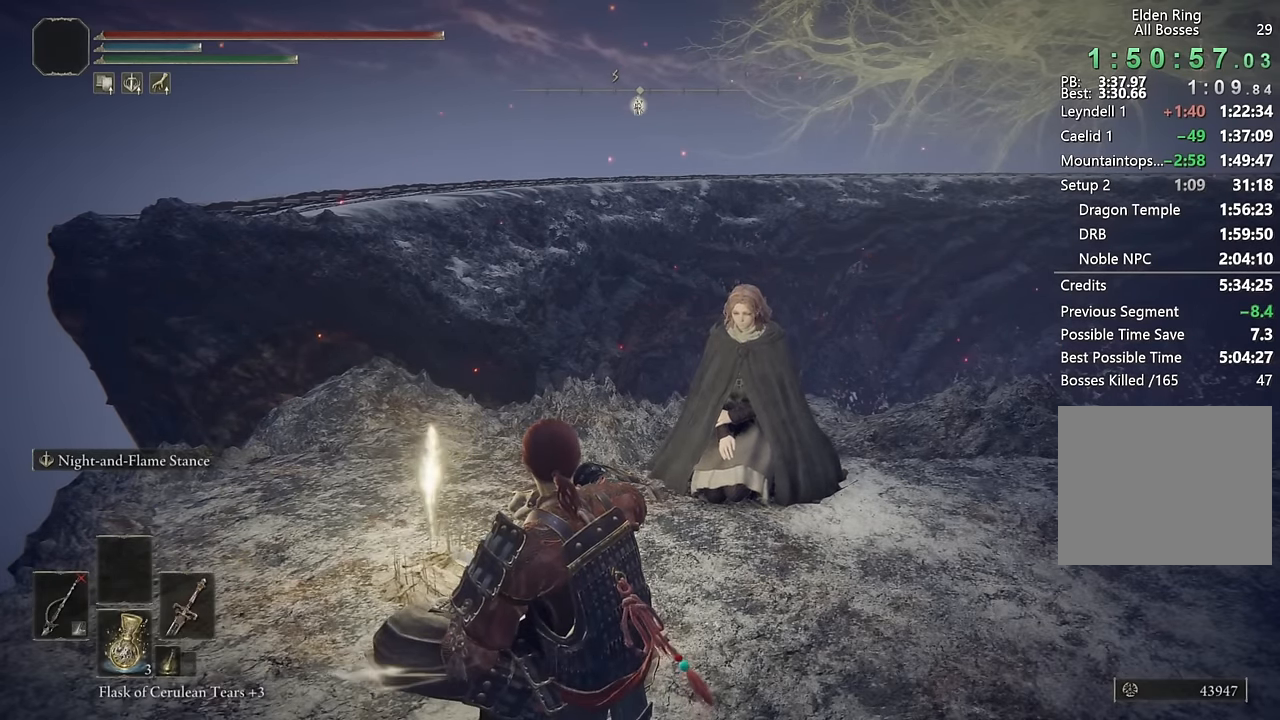
{"buttons": [], "left_stick": "center", "right_stick": "center", "events": [[150, "right_stick", "up-right"], [367, "right_stick", "center"]]}
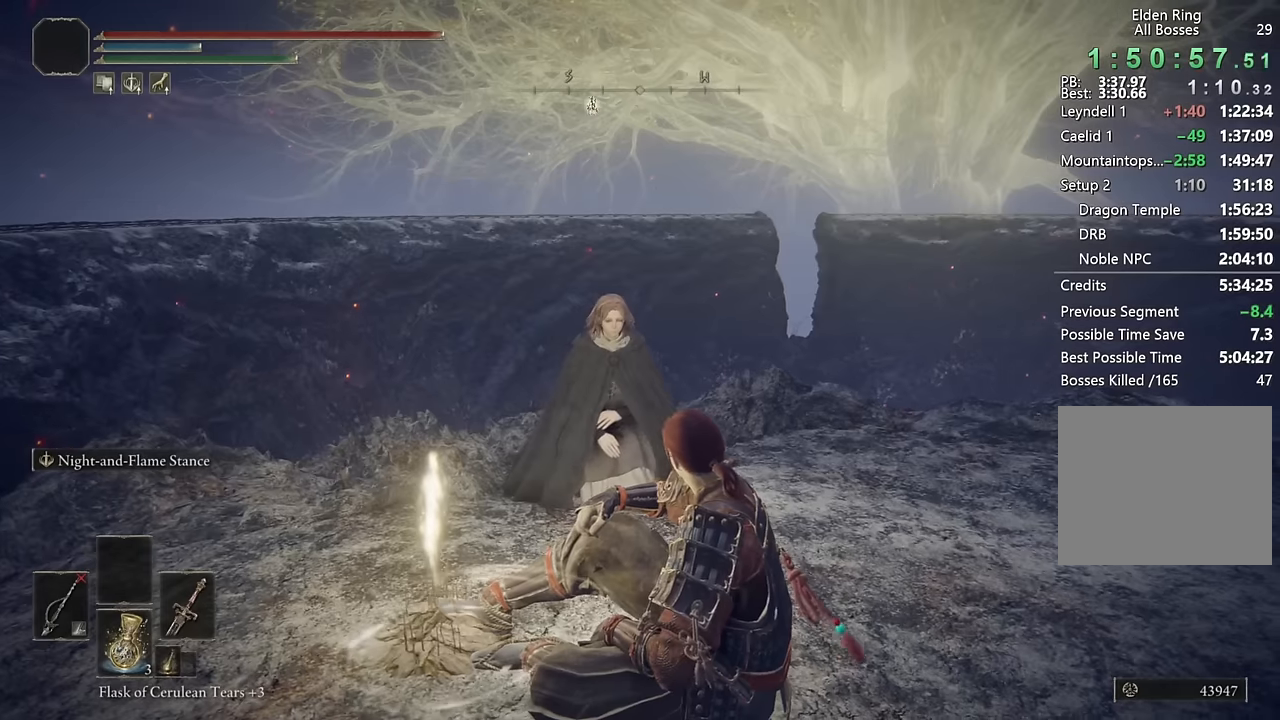
{"buttons": [], "left_stick": "center", "right_stick": "center", "events": [[67, "right_stick", "right"], [217, "right_stick", "center"]]}